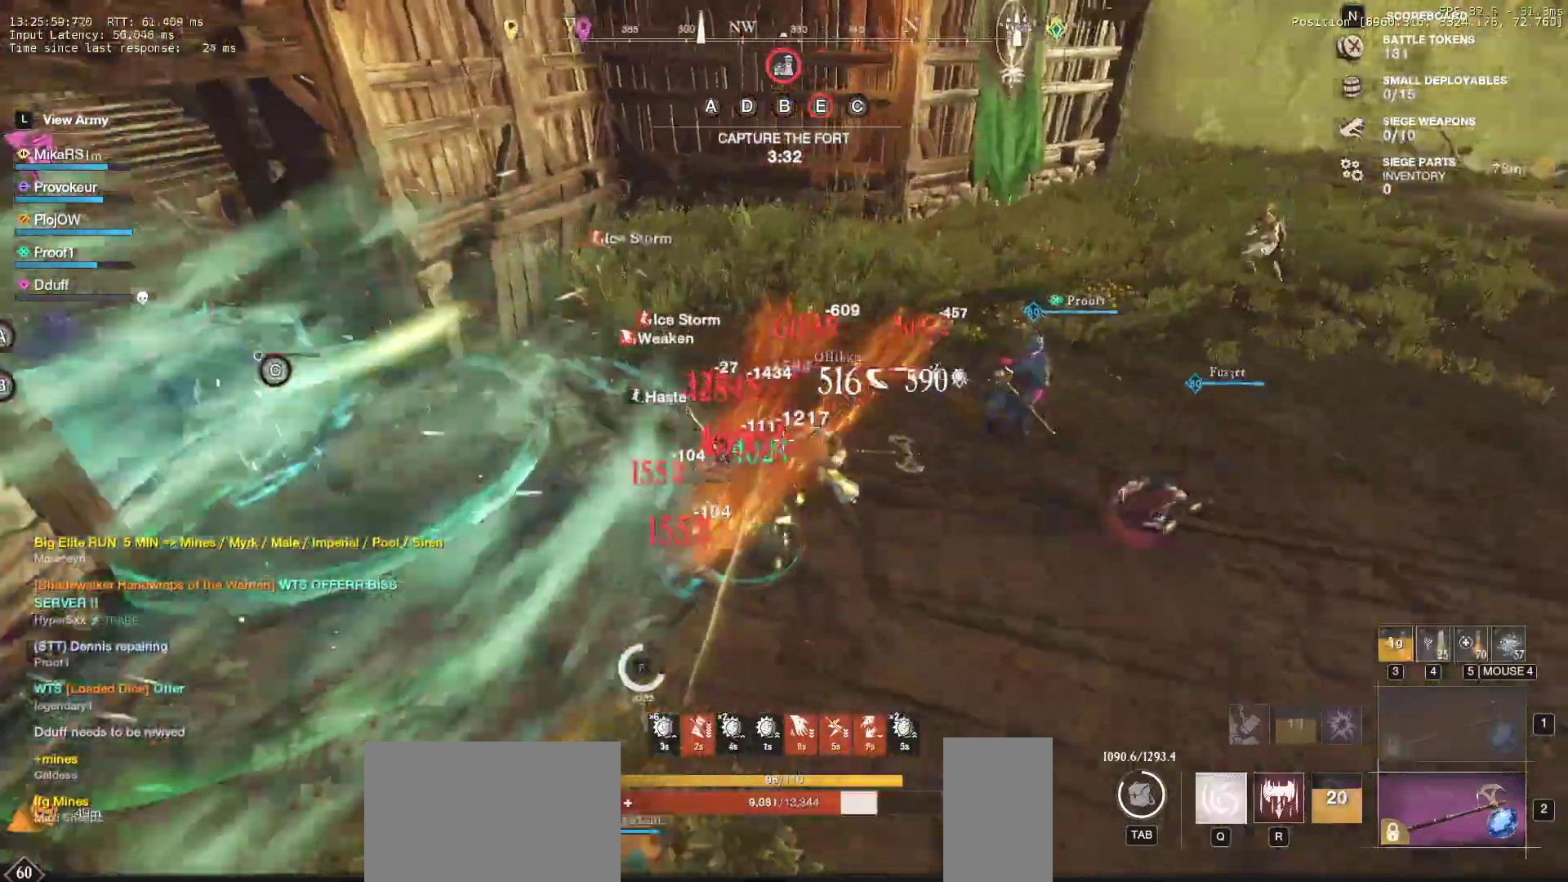
Gameplay with keyboard and mouse; each line is a JSON object with the keys and mouse buttons held at the frame after it. "events" lists presses ("down") and releases ("up") of "a", "ctrl", "d", "e", "f", "q", "r", "s", "shift", "space", "tab", "w", "mouse_left", "mouse_wheel", "mouse_right", "mouse_mb4" and "mouse_mb5" between this image and that frame as [ms after this image, input, new state], when the widget could be followed in between. "mouse_left", "mouse_wheel", "mouse_right", "mouse_mb4", "mouse_mb5" = the "left", "wheel", "right", "mb4", "mb5" buttons of the "mouse" list. No other keys are recorded. "wheel" means that the mouse wheel is clicked or scrolled. Mouse movement is not recorded.
{"keys": ["d", "s"], "mouse": [], "events": [[33, "mouse_left", "down"], [33, "q", "down"], [117, "mouse_left", "up"], [133, "q", "up"], [133, "w", "up"], [183, "q", "down"], [183, "w", "down"], [200, "mouse_left", "down"], [283, "mouse_left", "up"], [283, "q", "up"], [300, "w", "up"], [350, "mouse_left", "down"], [417, "s", "down"], [467, "mouse_left", "up"]]}
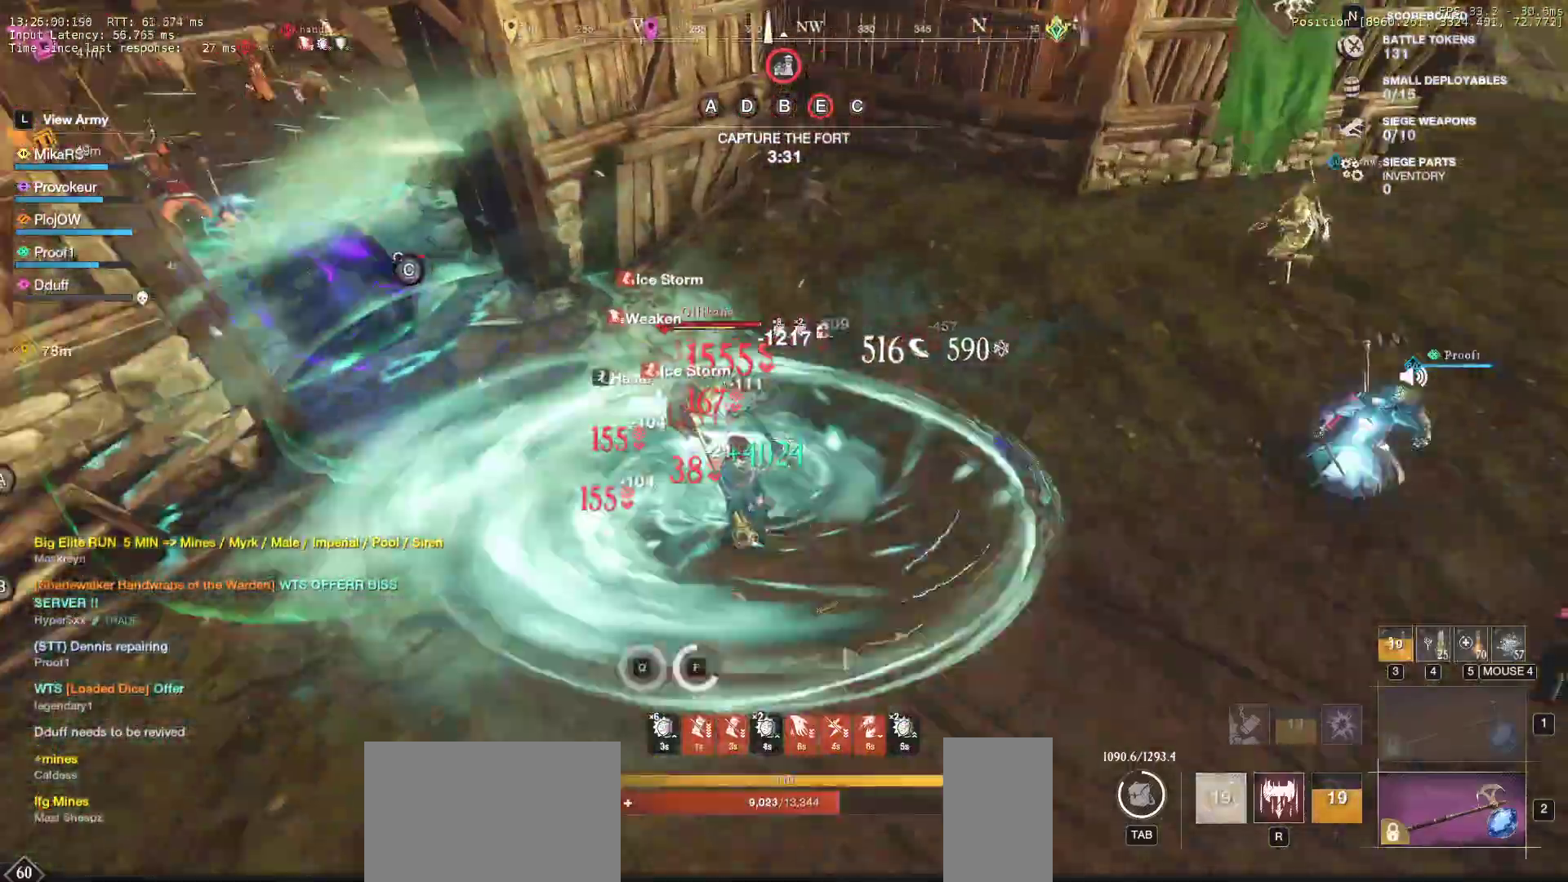
{"keys": ["d", "s", "shift"], "mouse": [], "events": [[17, "mouse_left", "down"], [133, "mouse_left", "up"], [167, "shift", "down"], [283, "shift", "up"], [367, "shift", "down"]]}
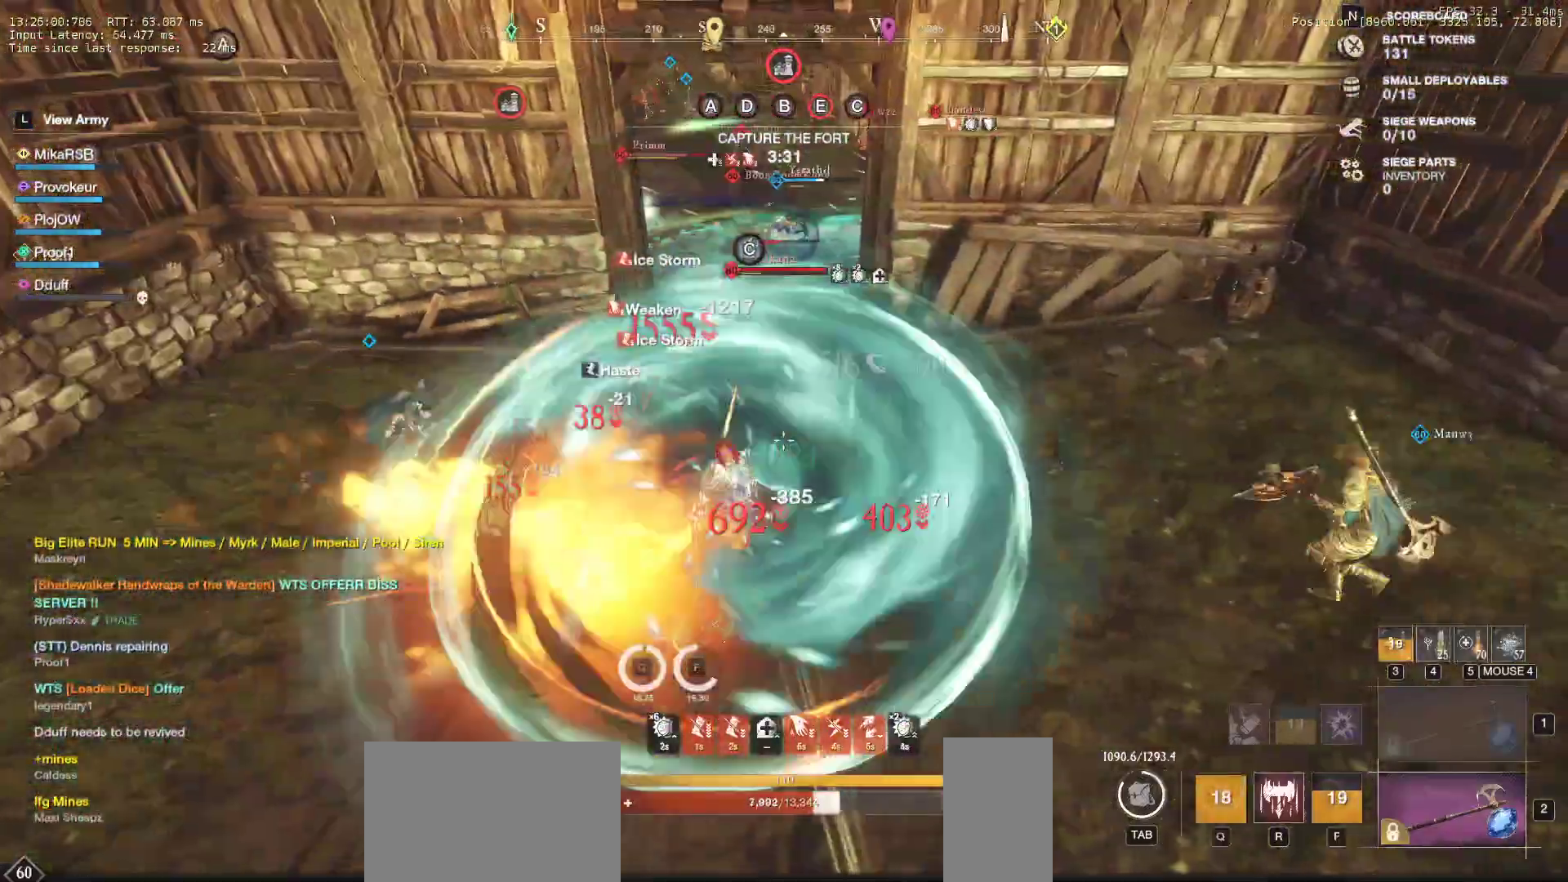
{"keys": ["d", "w"], "mouse": [], "events": [[17, "shift", "up"], [83, "shift", "down"], [133, "s", "up"], [183, "shift", "up"], [233, "shift", "down"], [233, "w", "down"], [367, "shift", "up"]]}
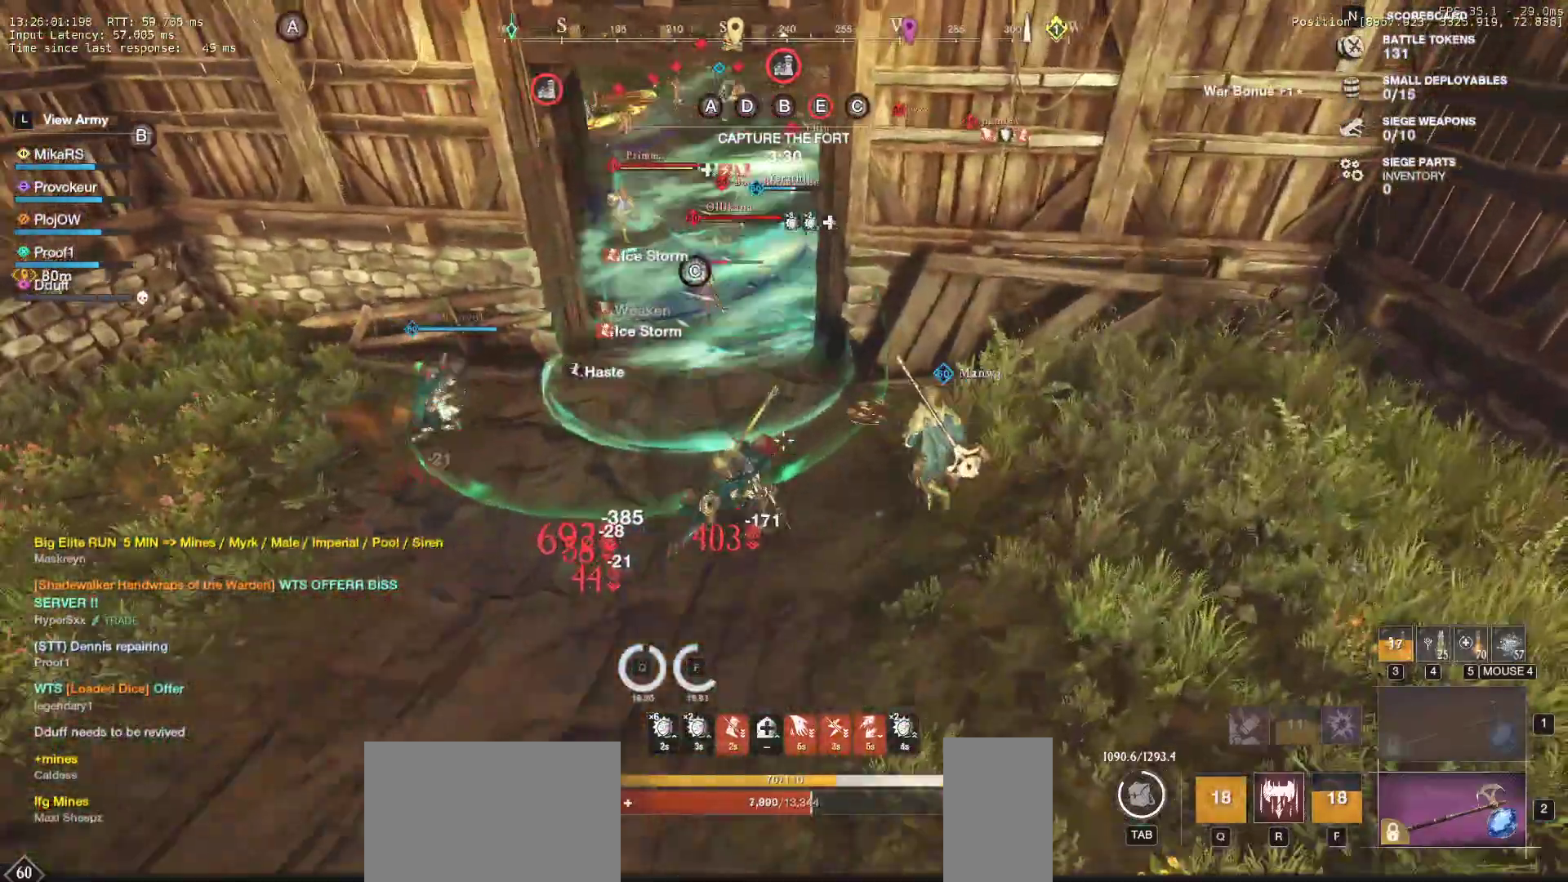
{"keys": ["d", "w"], "mouse": [], "events": [[300, "w", "up"], [417, "w", "down"]]}
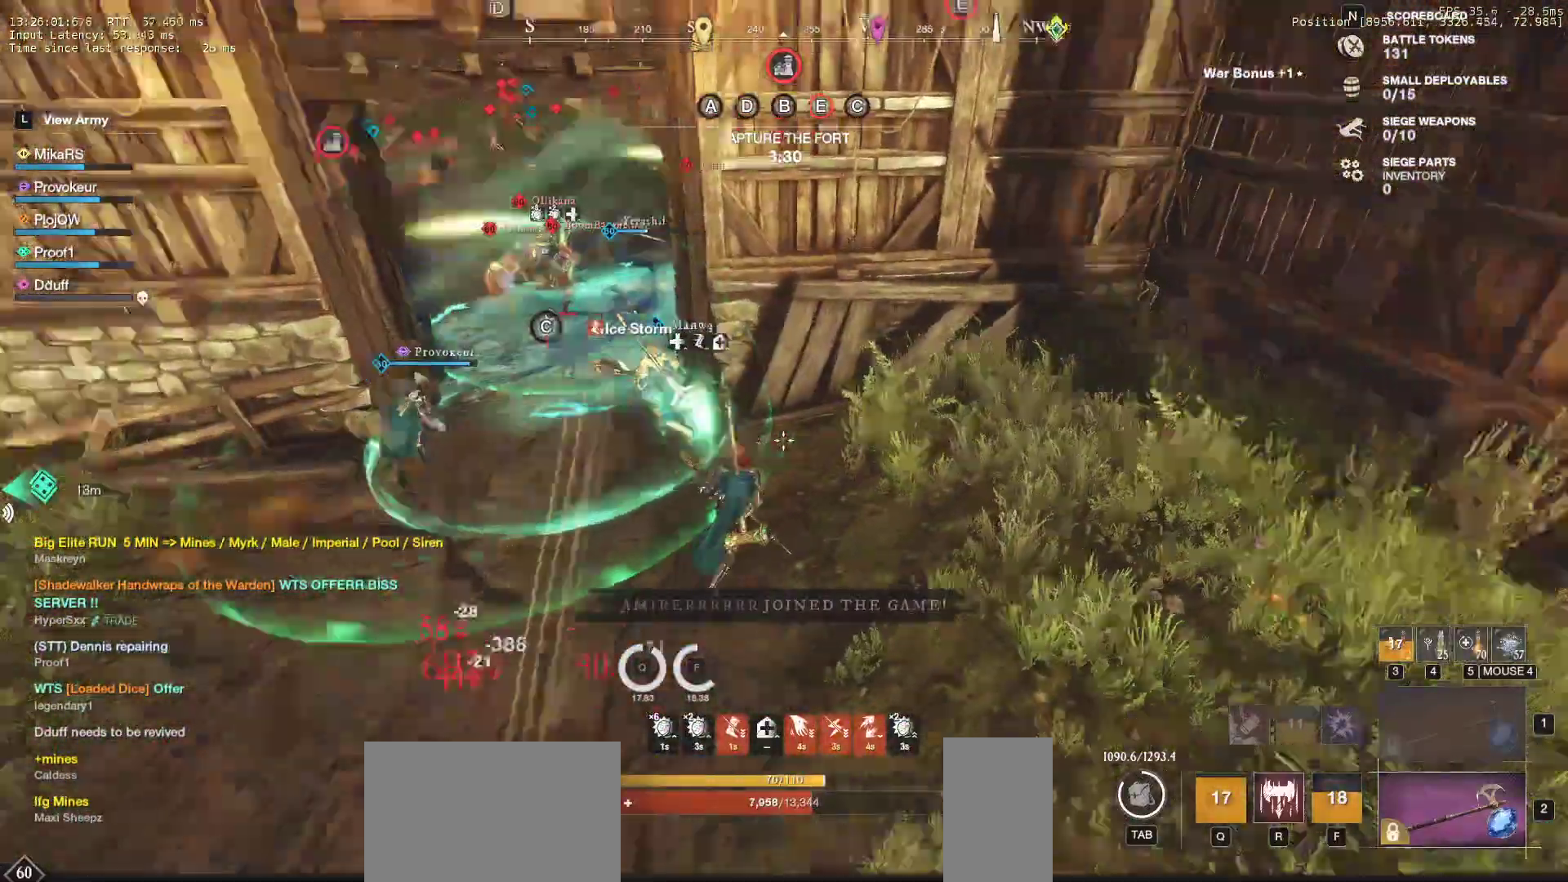
{"keys": ["w"], "mouse": [], "events": [[150, "d", "up"]]}
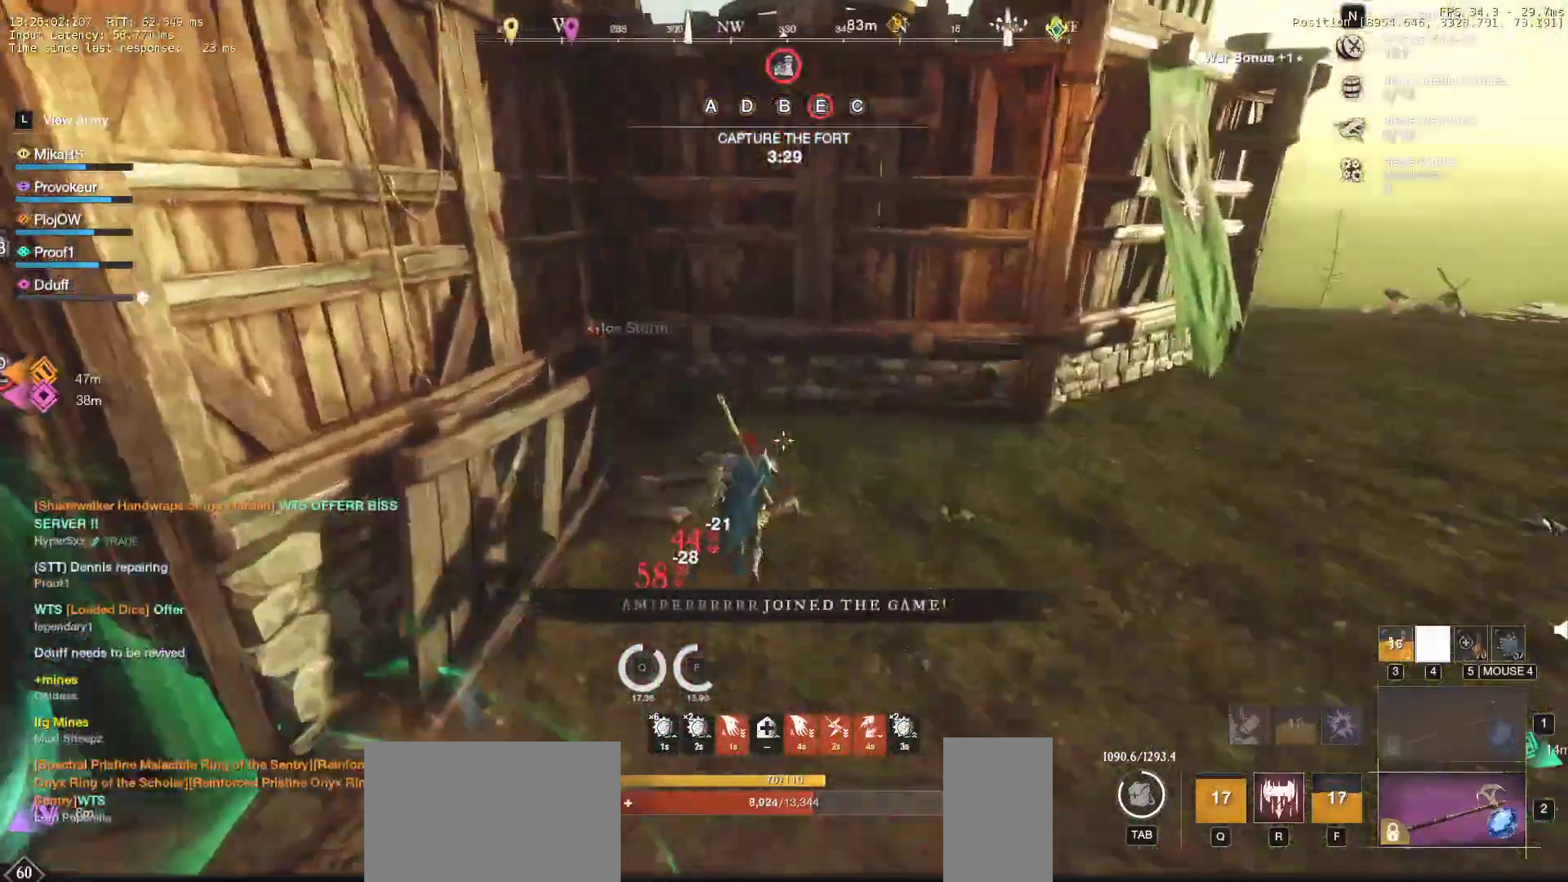
{"keys": ["a", "space", "w"], "mouse": [], "events": [[17, "d", "down"], [183, "a", "down"], [233, "d", "up"], [400, "mouse_mb4", "down"], [417, "space", "down"], [500, "mouse_mb4", "up"]]}
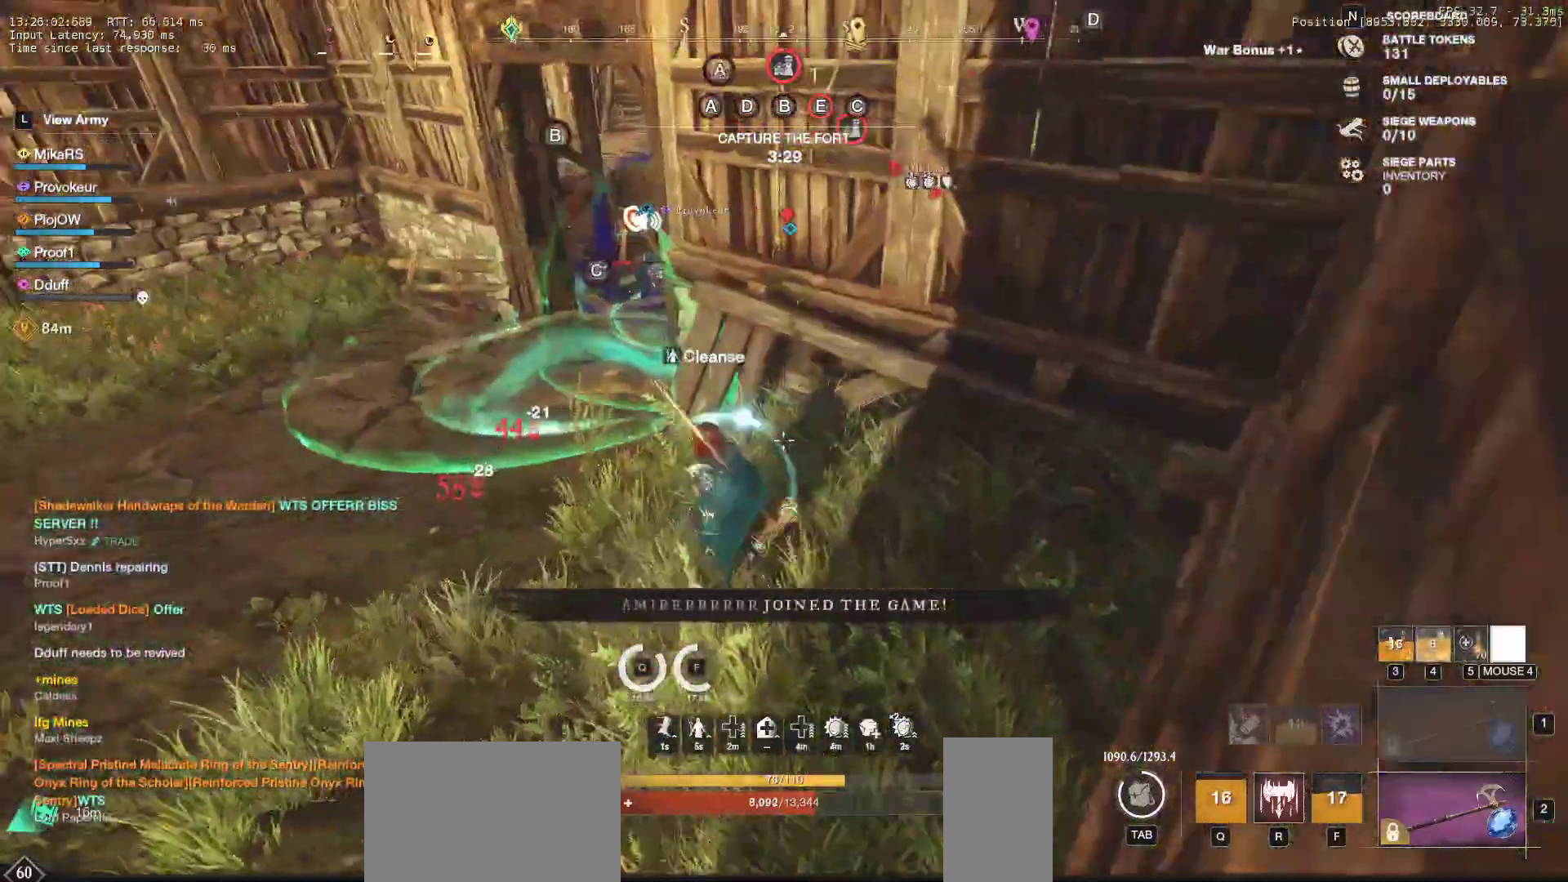
{"keys": ["a"], "mouse": ["left", "mb4"], "events": [[50, "mouse_mb4", "down"], [67, "ctrl", "down"], [67, "space", "up"], [150, "mouse_mb4", "up"], [183, "w", "up"], [200, "mouse_mb4", "down"], [217, "ctrl", "up"], [467, "mouse_left", "down"]]}
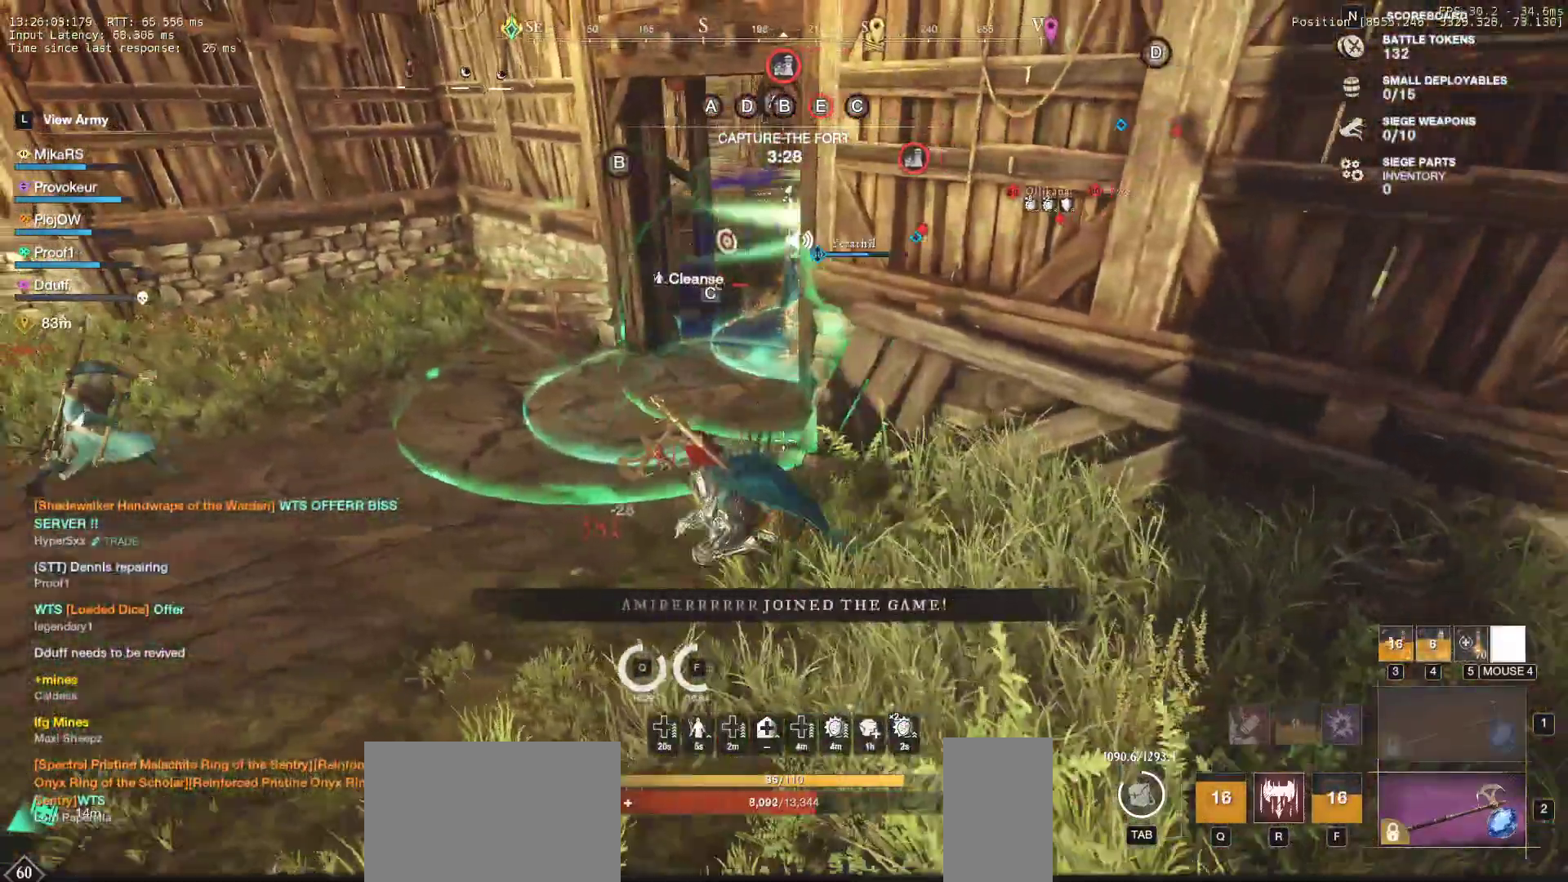
{"keys": ["a", "w"], "mouse": []}
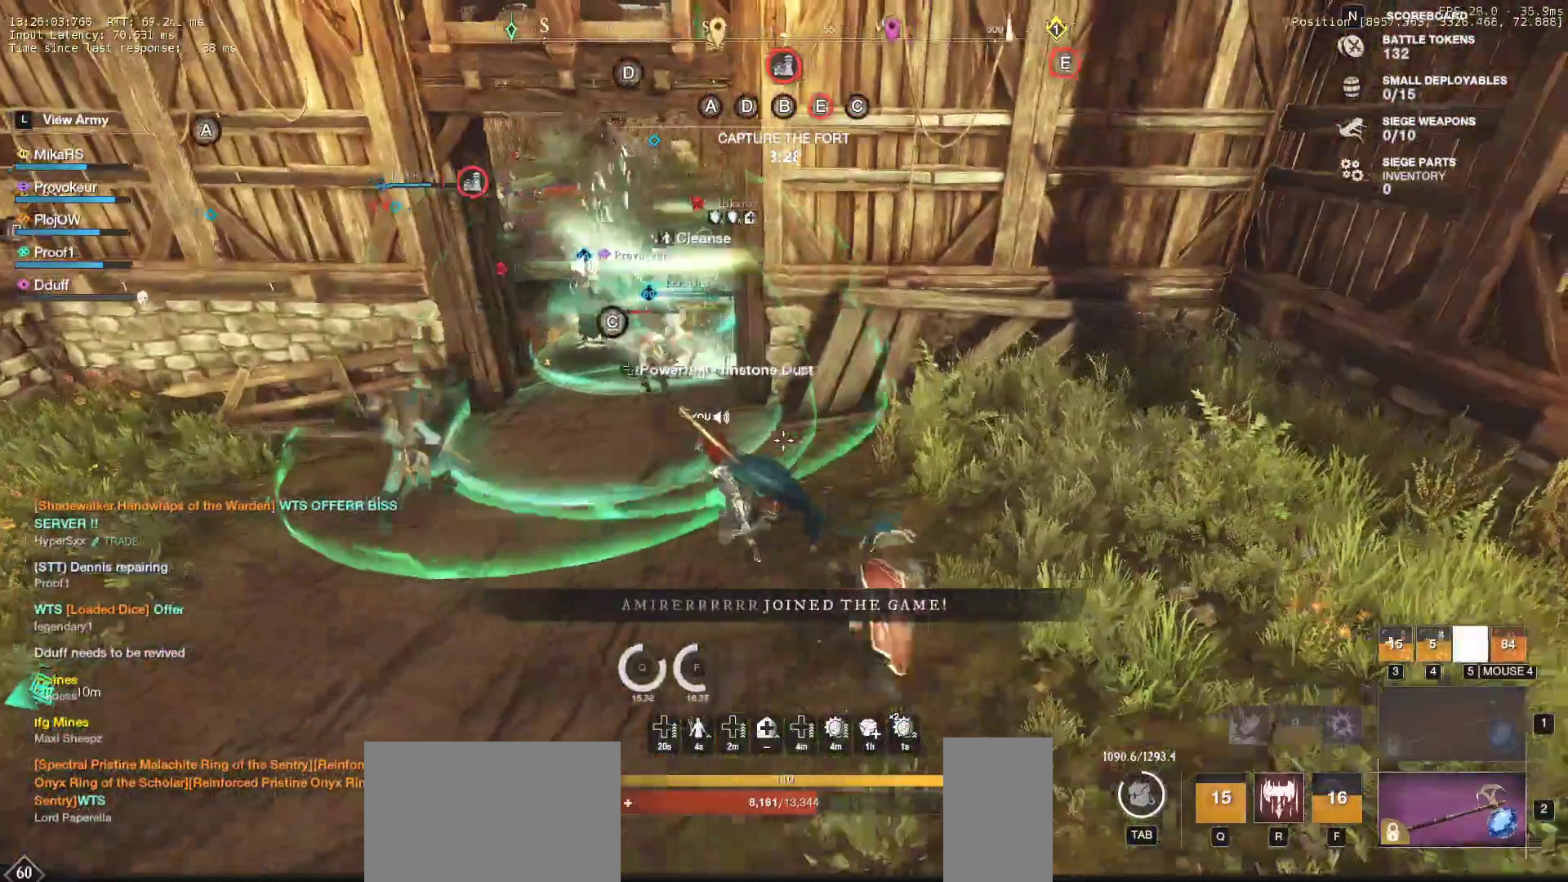
{"keys": ["a"], "mouse": [], "events": [[400, "w", "up"]]}
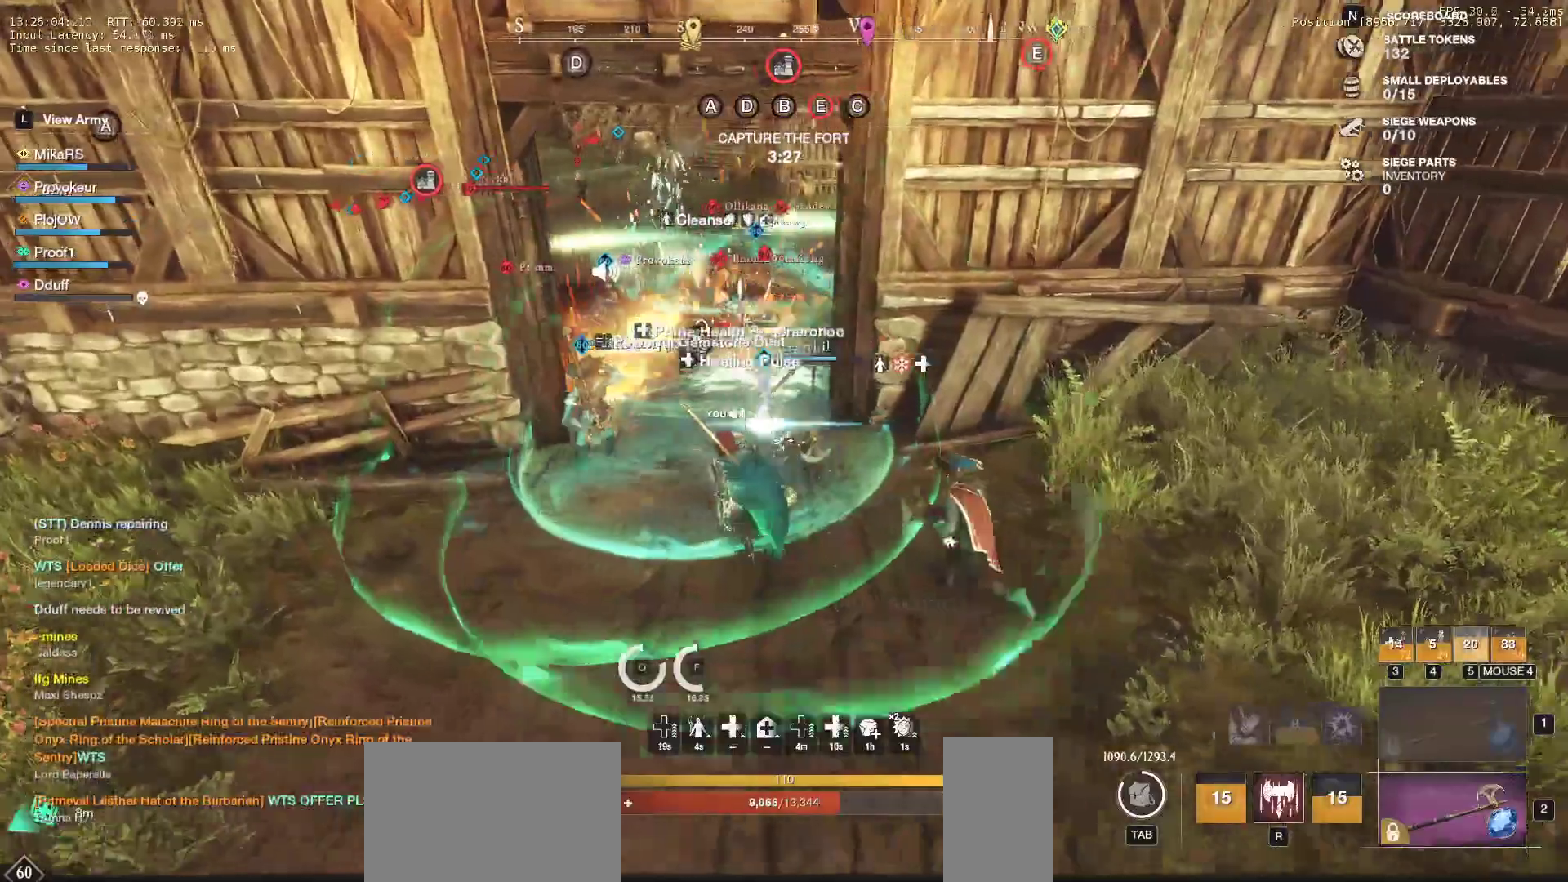
{"keys": ["s"], "mouse": [], "events": [[150, "s", "down"], [217, "shift", "down"], [367, "a", "up"], [383, "shift", "up"]]}
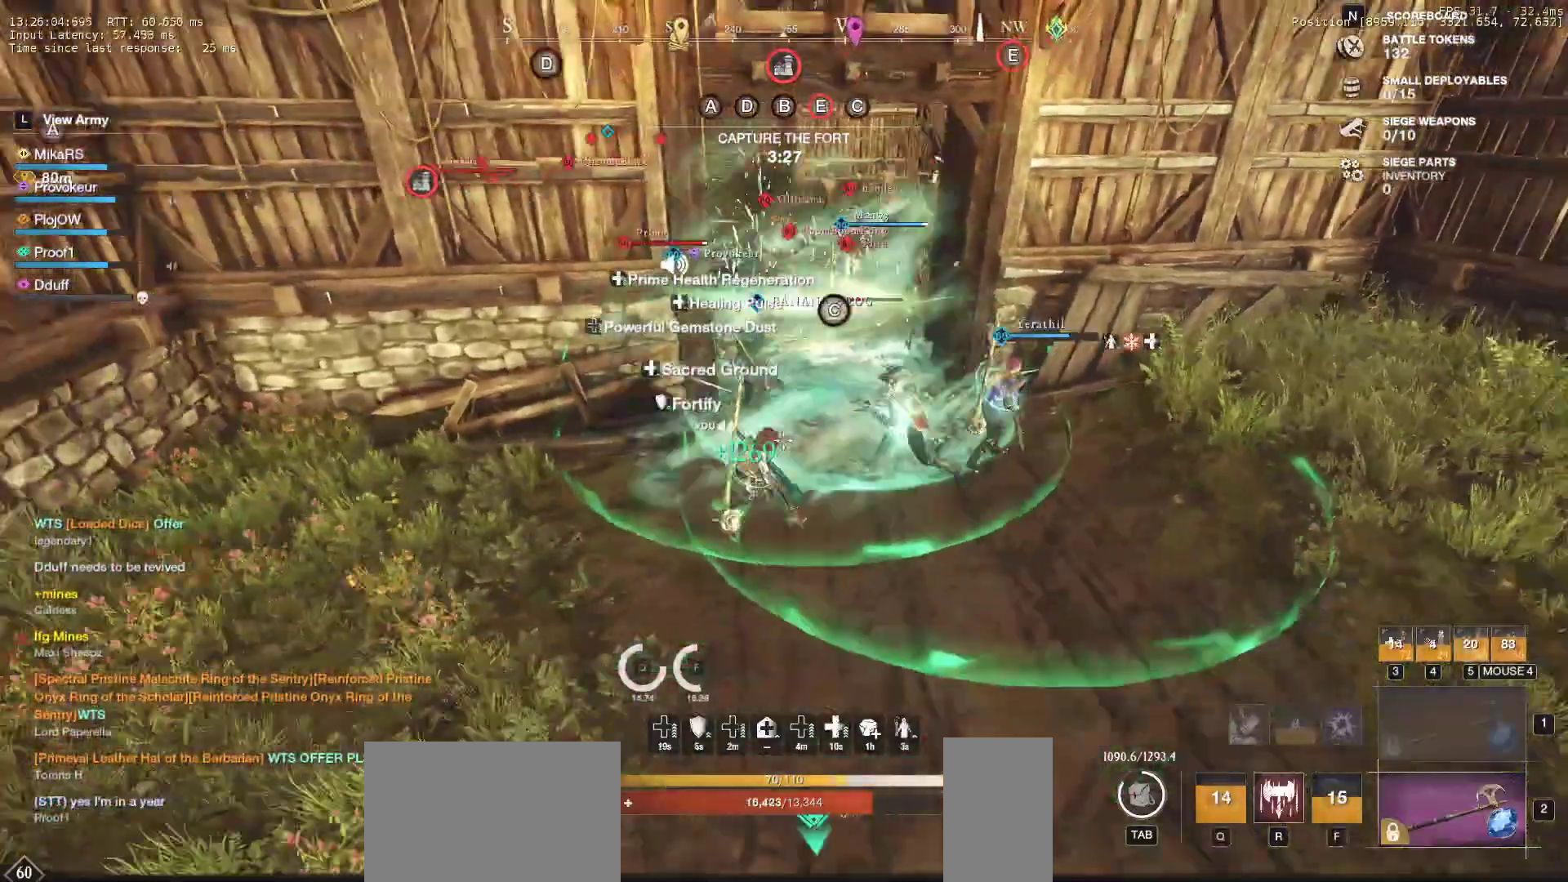
{"keys": ["w"], "mouse": ["left"], "events": [[167, "s", "up"], [200, "mouse_left", "down"], [217, "w", "down"]]}
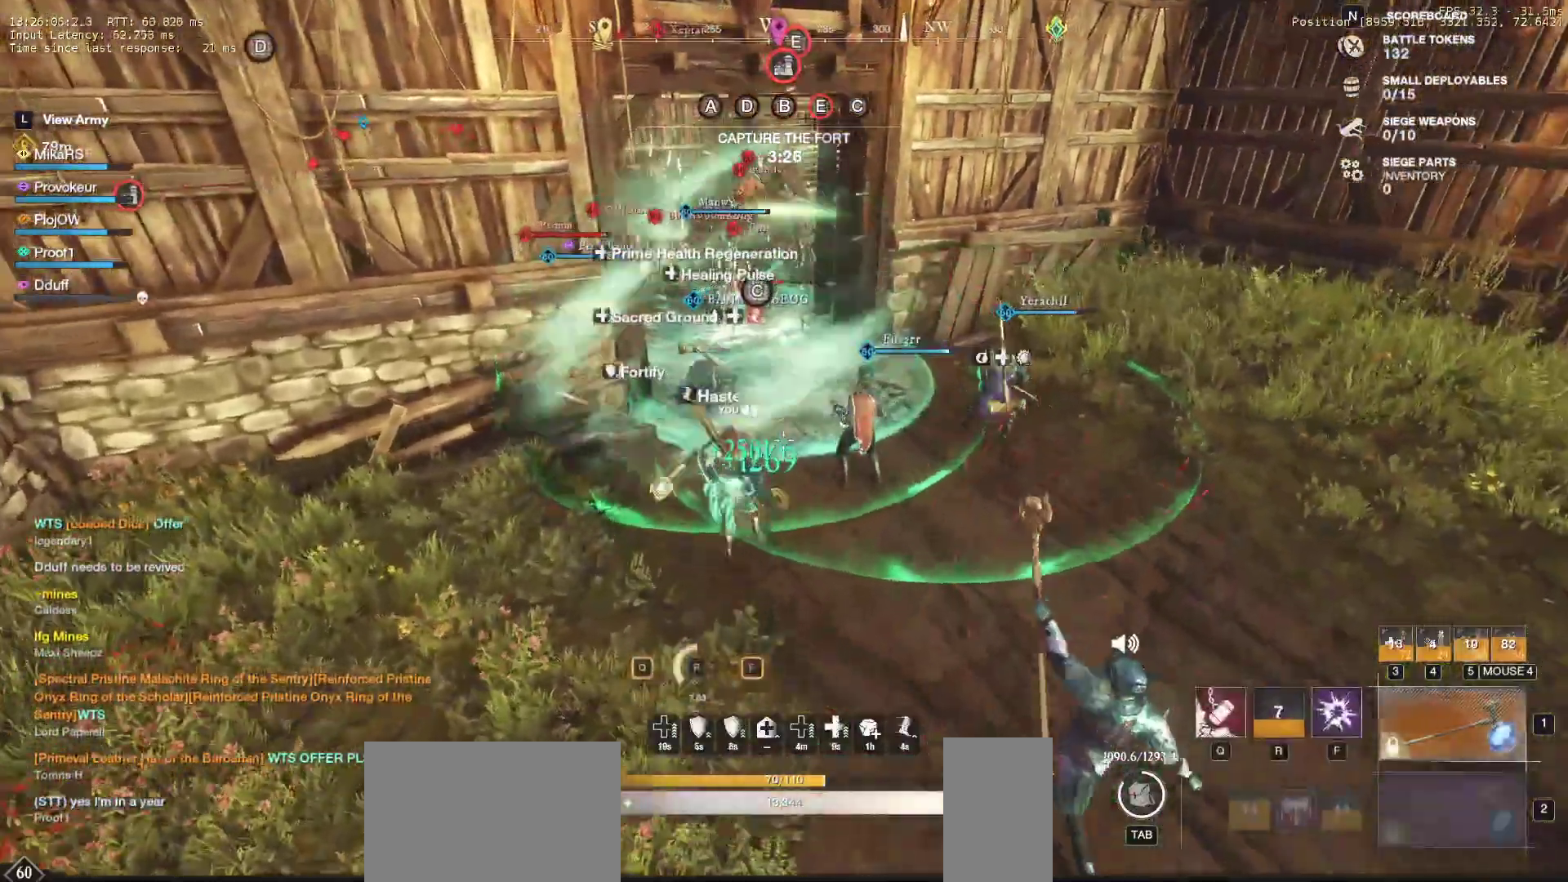
{"keys": ["d", "w"], "mouse": [], "events": [[67, "d", "down"], [67, "mouse_left", "up"]]}
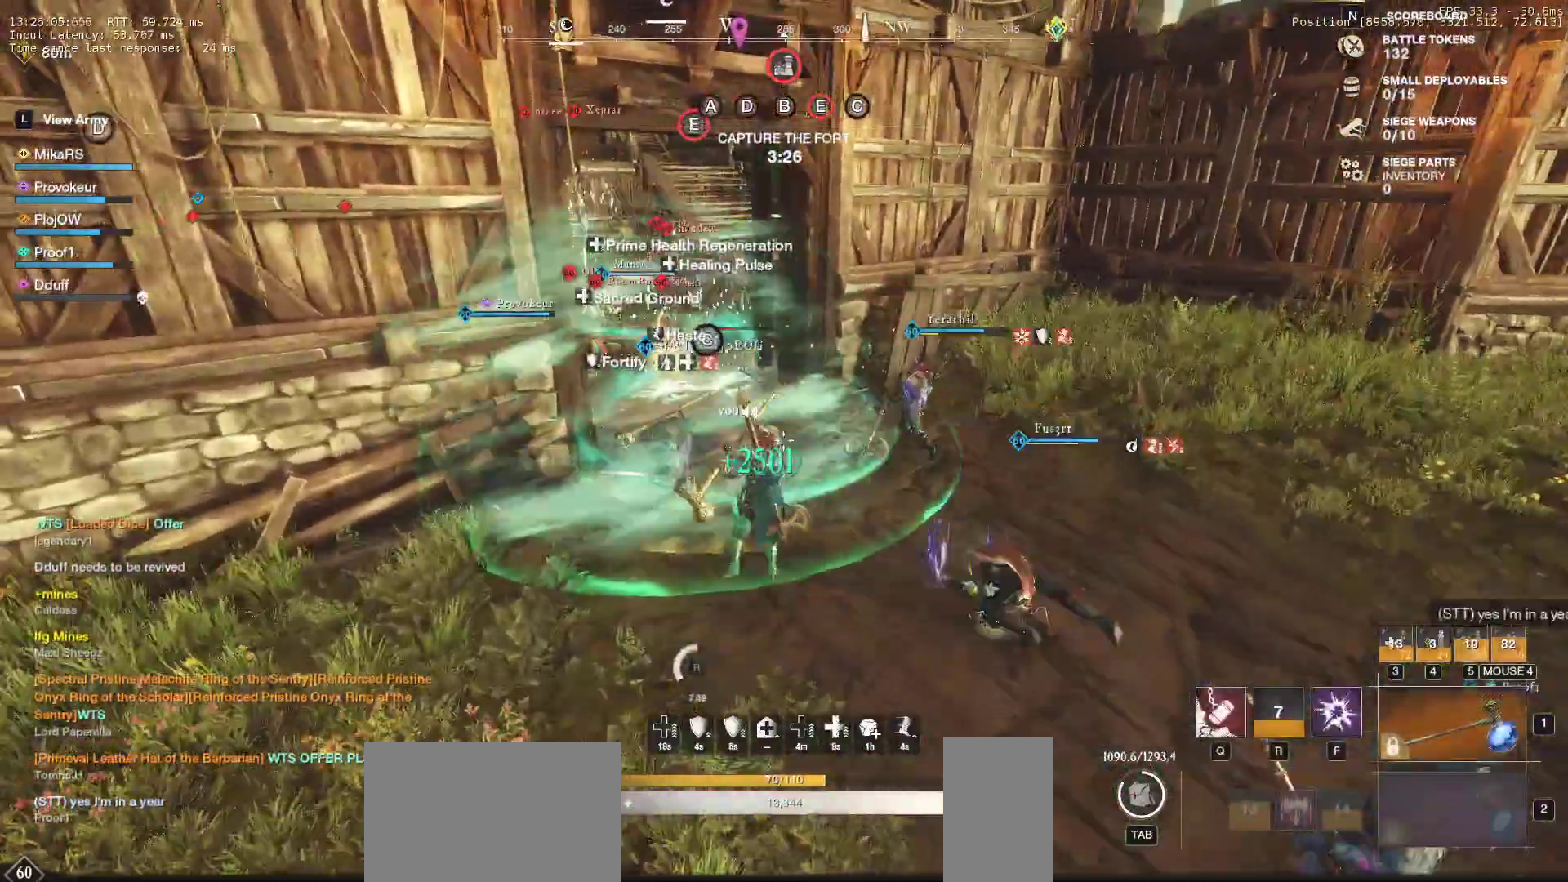
{"keys": ["d"], "mouse": [], "events": [[400, "w", "up"]]}
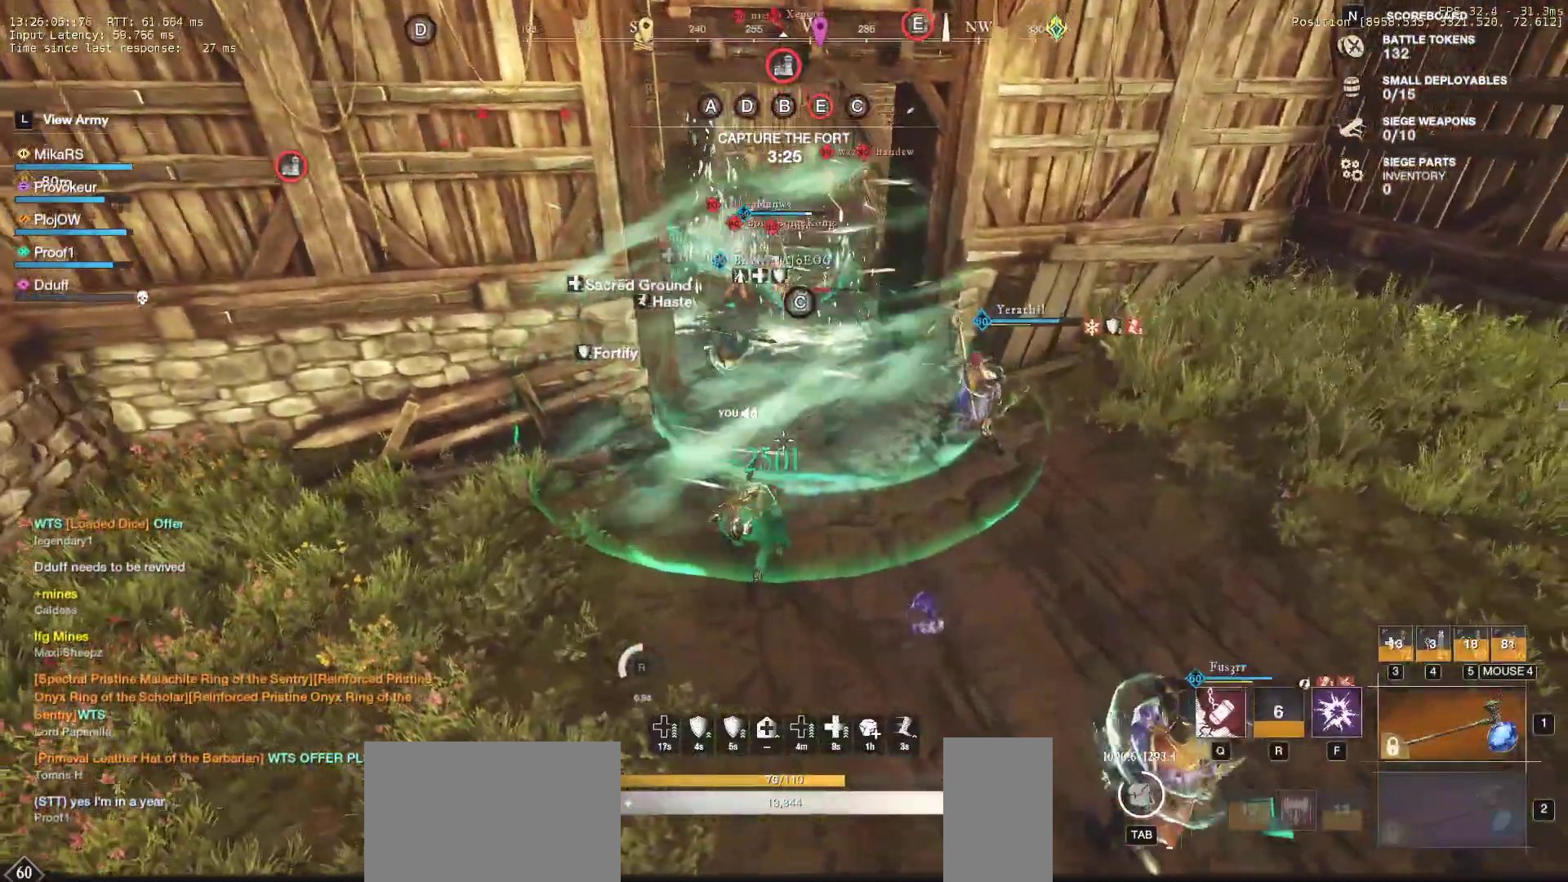
{"keys": ["d"], "mouse": [], "events": []}
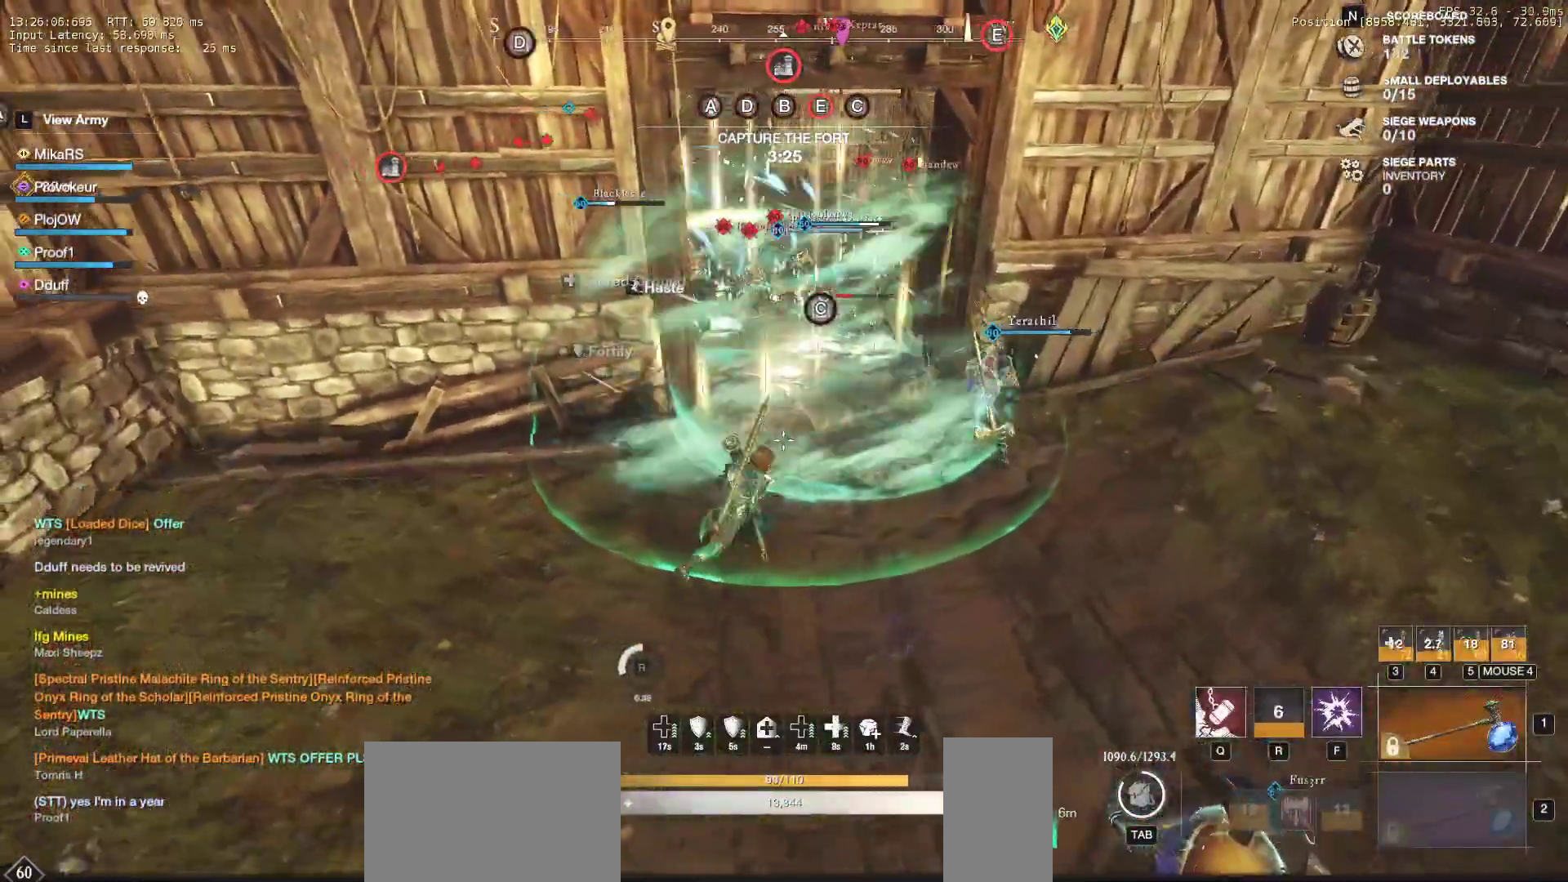
{"keys": ["w"], "mouse": [], "events": [[83, "w", "down"], [433, "d", "up"]]}
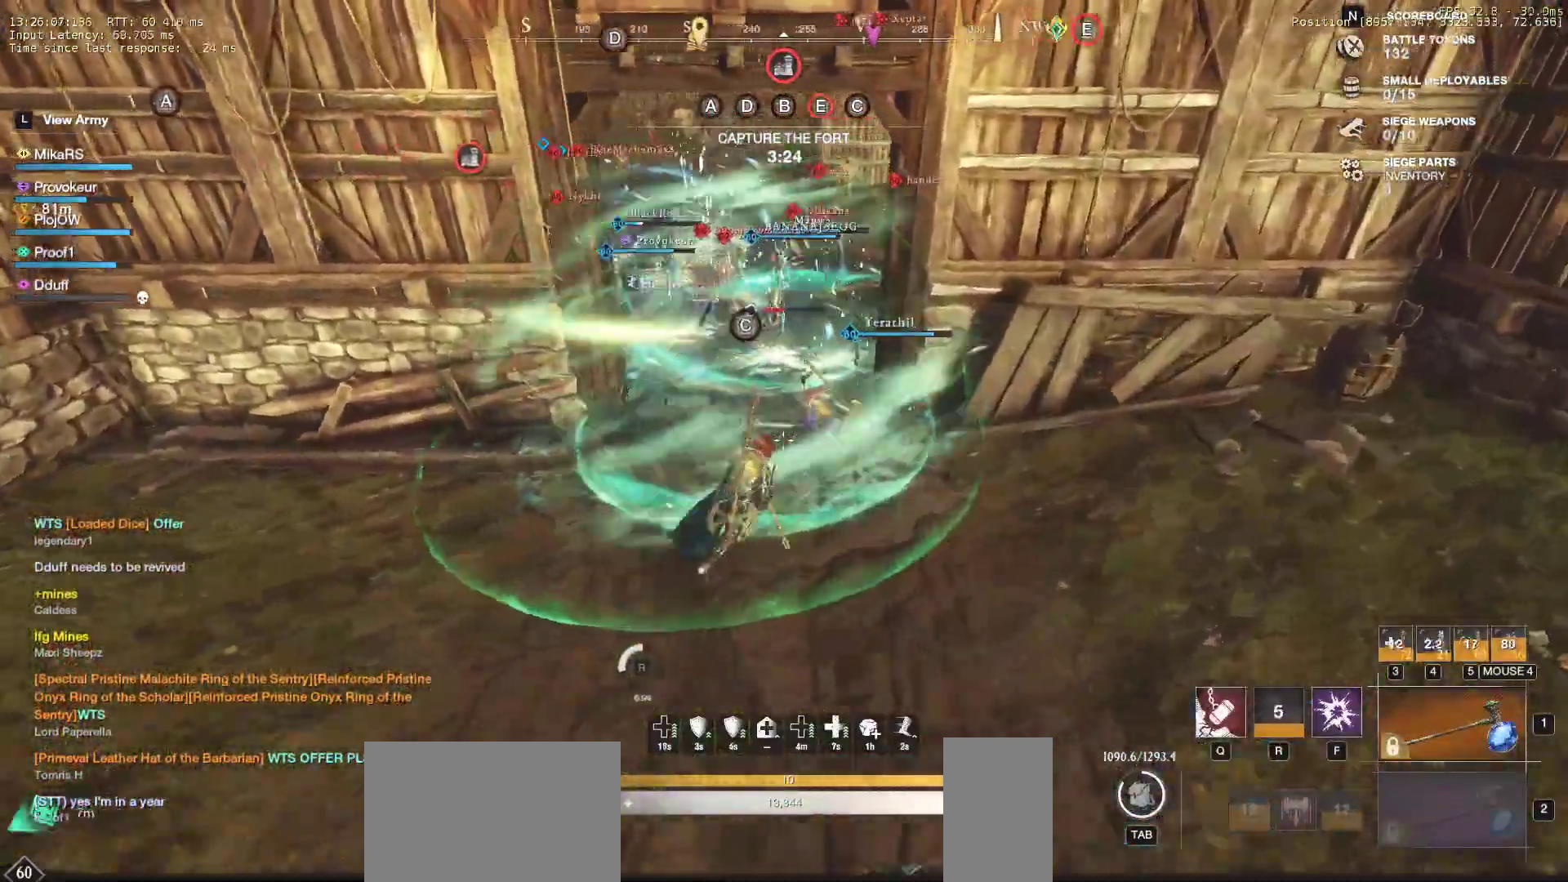
{"keys": ["w"], "mouse": [], "events": [[17, "a", "down"], [367, "a", "up"]]}
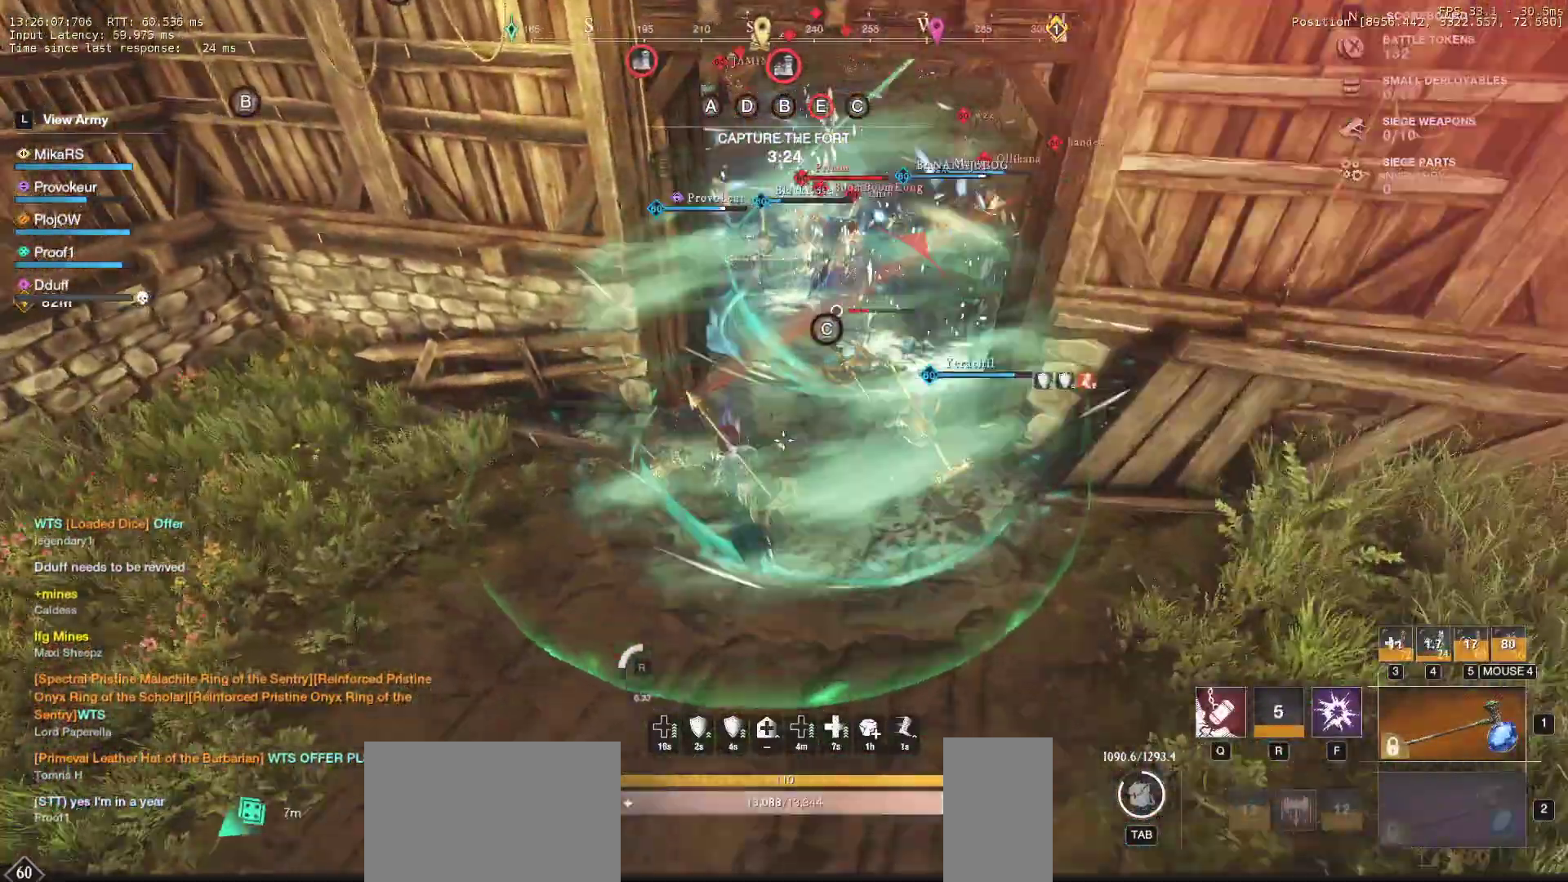
{"keys": ["w"], "mouse": [], "events": [[150, "d", "down"], [317, "d", "up"]]}
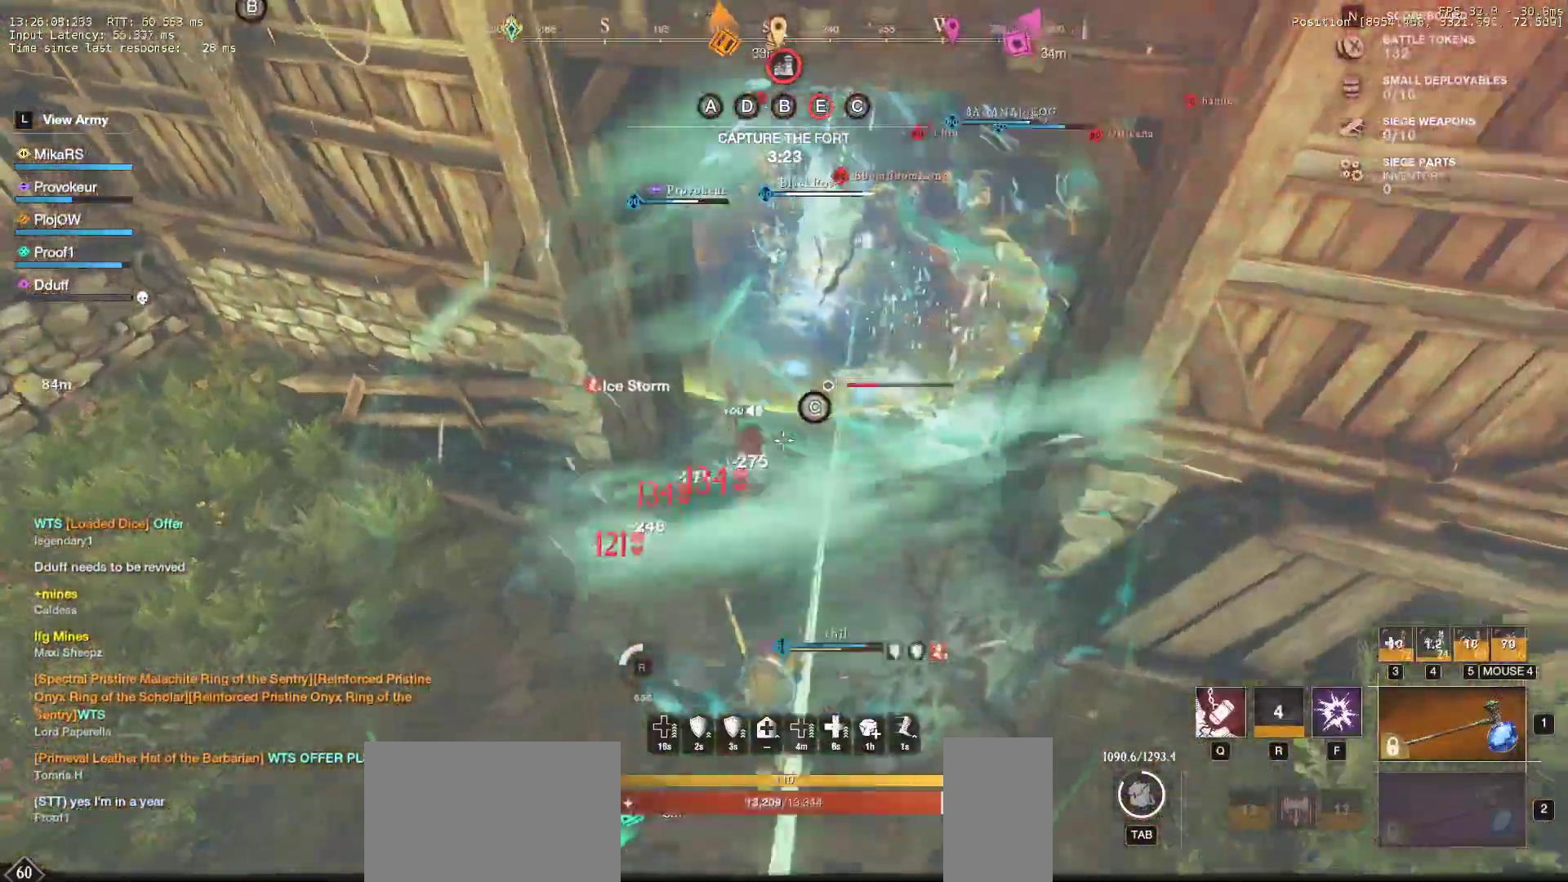
{"keys": ["w"], "mouse": [], "events": []}
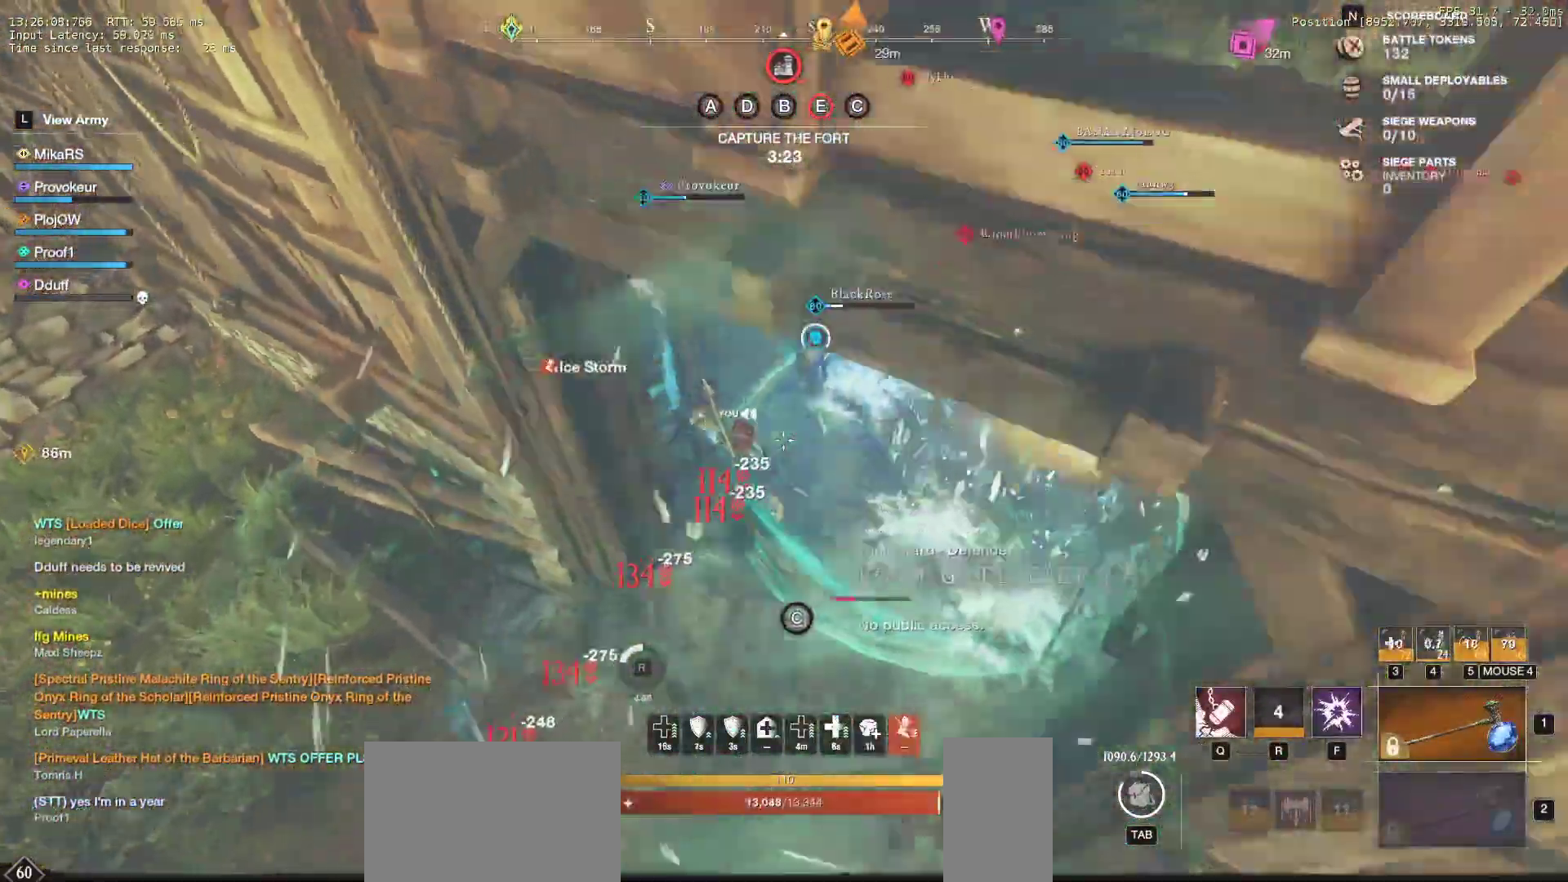
{"keys": ["w"], "mouse": []}
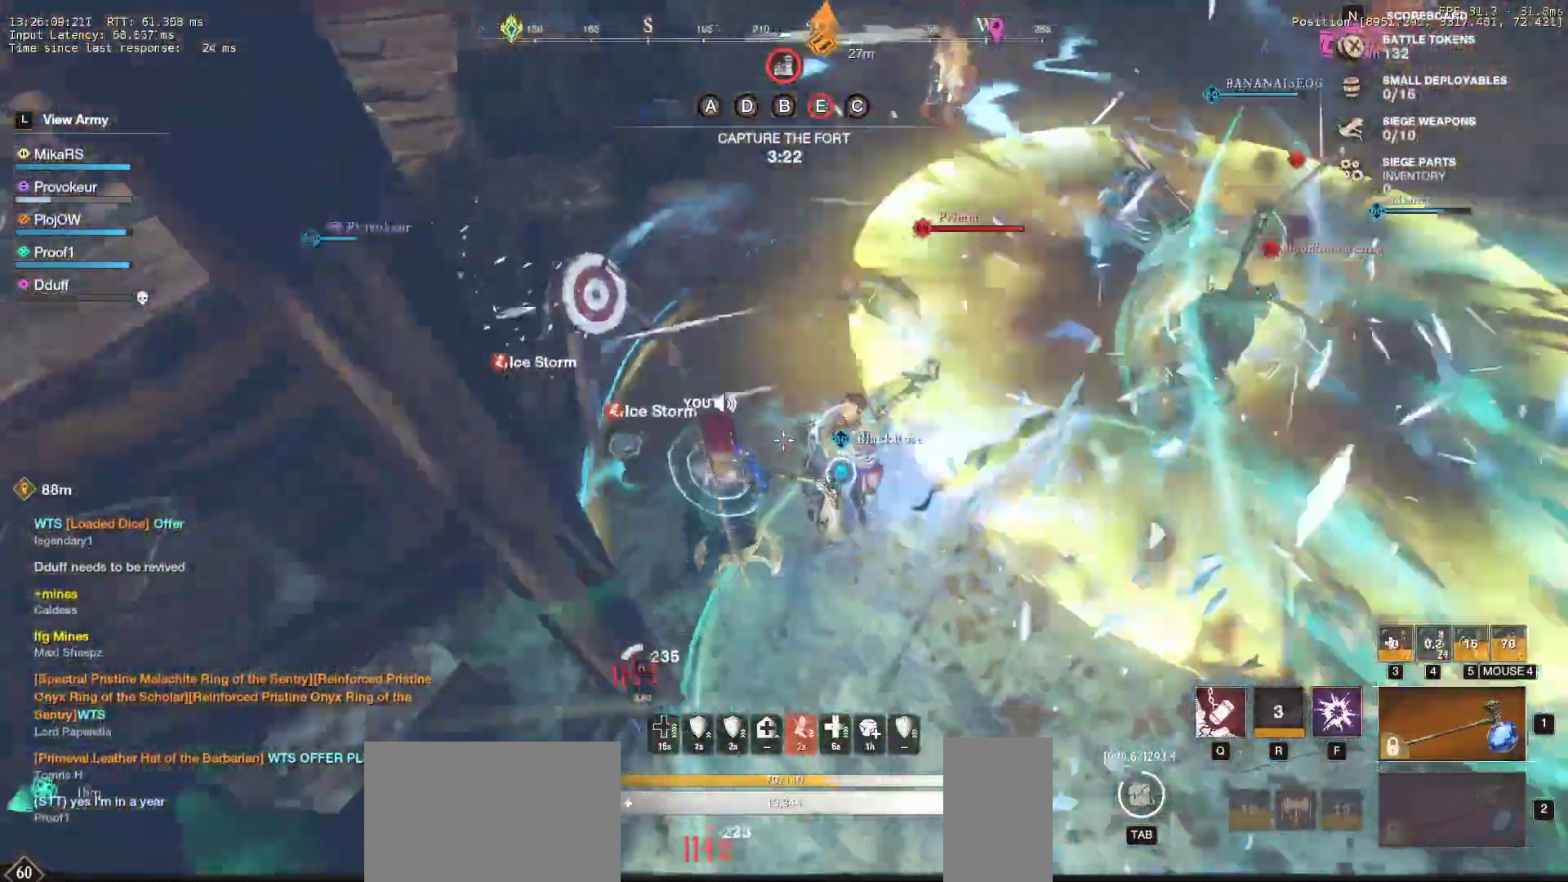
{"keys": ["d", "w"], "mouse": [], "events": [[50, "f", "down"], [150, "f", "up"], [183, "f", "down"], [200, "a", "down"], [300, "w", "up"], [333, "f", "up"], [367, "a", "up"], [367, "w", "down"], [450, "d", "down"]]}
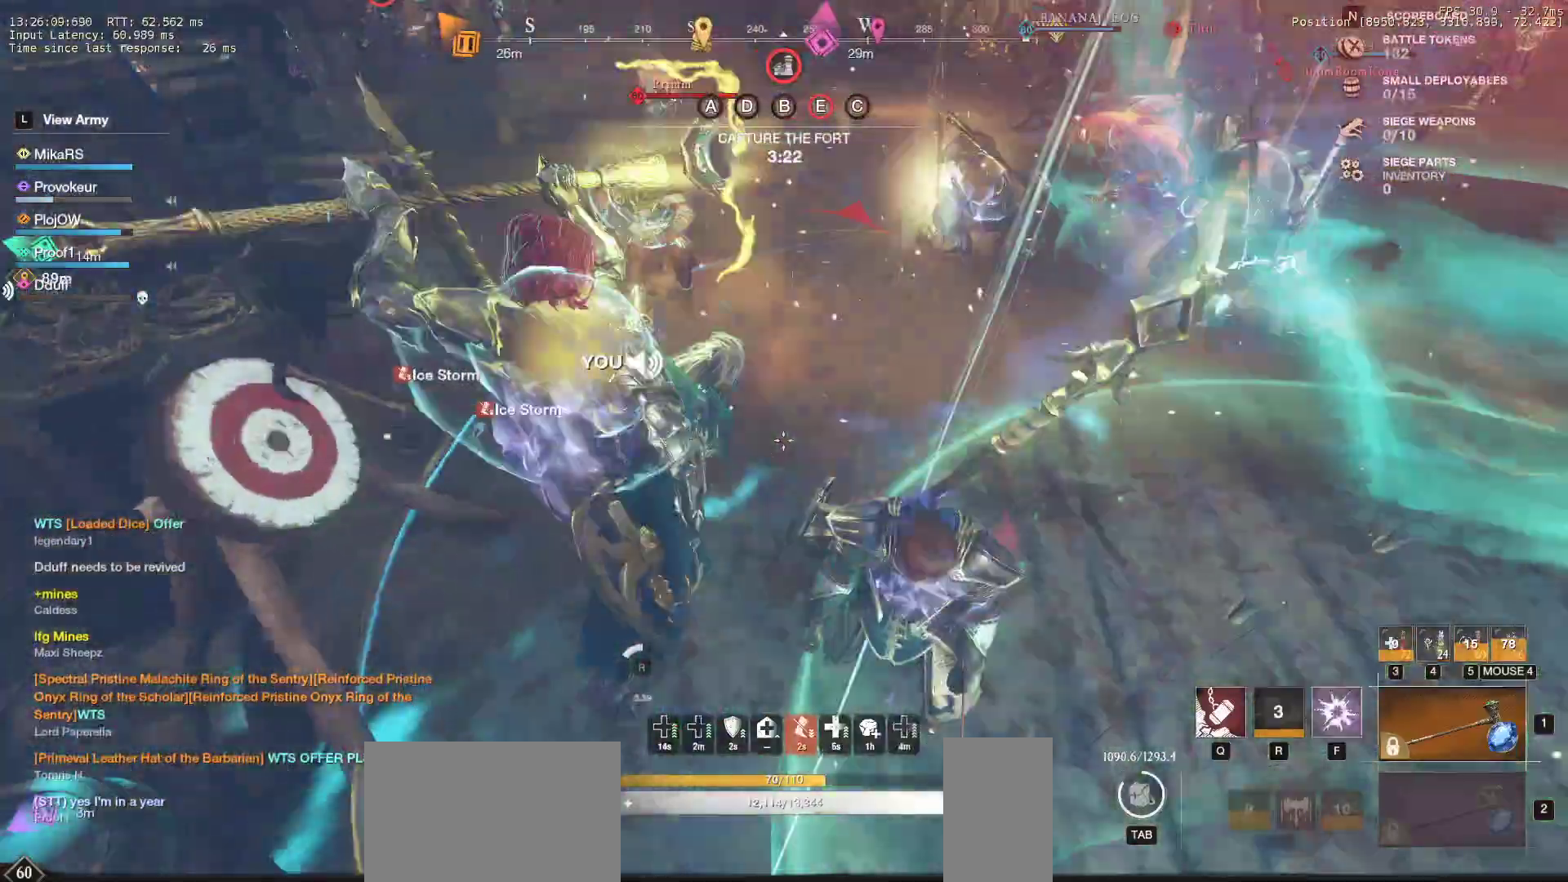
{"keys": ["d", "w"], "mouse": [], "events": []}
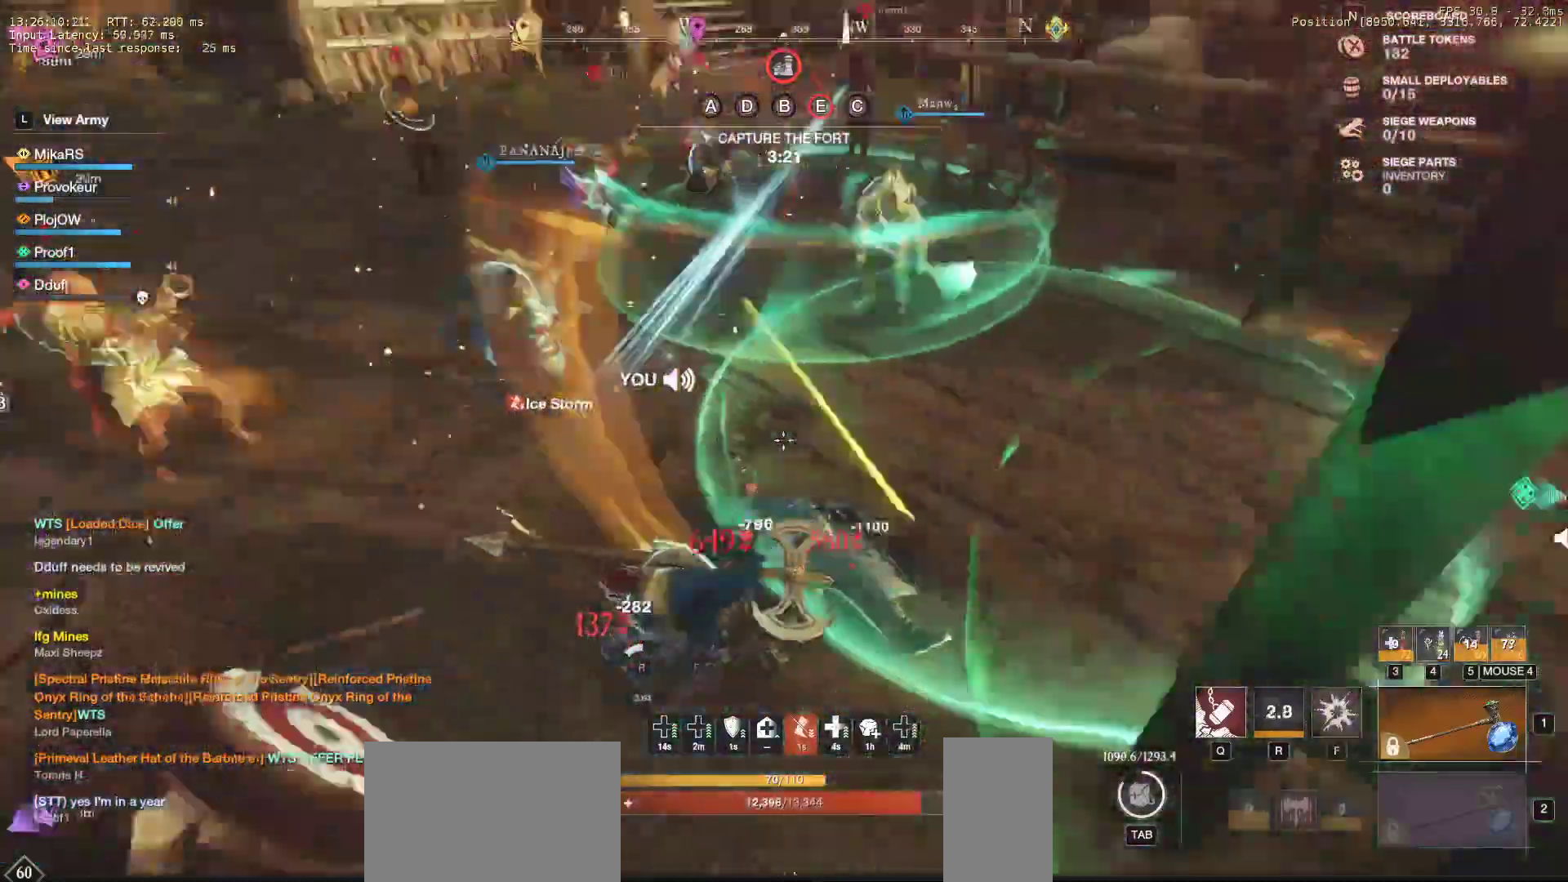
{"keys": ["d", "shift", "w"], "mouse": [], "events": [[33, "shift", "down"], [150, "shift", "up"], [217, "f", "down"], [217, "shift", "down"], [217, "space", "down"], [250, "mouse_left", "down"], [283, "f", "up"], [283, "mouse_mb4", "down"], [317, "mouse_left", "up"], [317, "space", "up"], [333, "shift", "up"], [350, "mouse_mb4", "up"], [400, "shift", "down"]]}